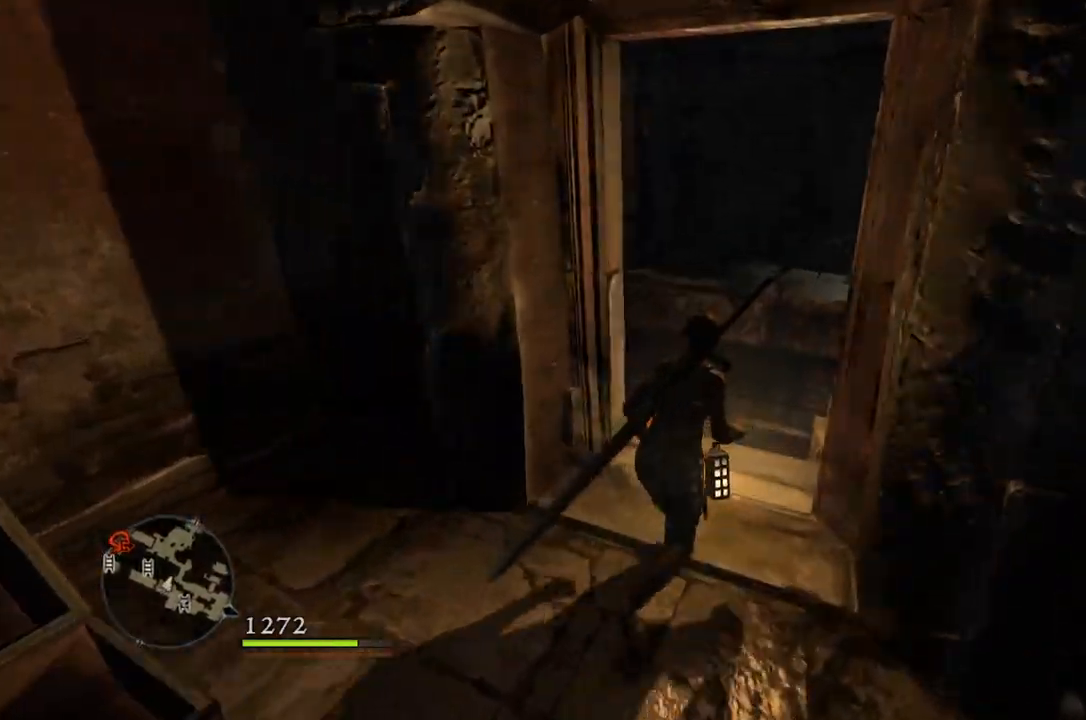
Gameplay with a controller (Xbox layout); each line is a JSON object with the inputs held at the frame after it. "events" lists button and stick changes between this image and that frame as [ms after this image, input, new state], when the widget could be followed in between.
{"buttons": [], "left_stick": "center", "right_stick": "center", "events": [[33, "left_stick", "up"], [317, "B", "down"], [383, "B", "up"], [467, "left_stick", "center"]]}
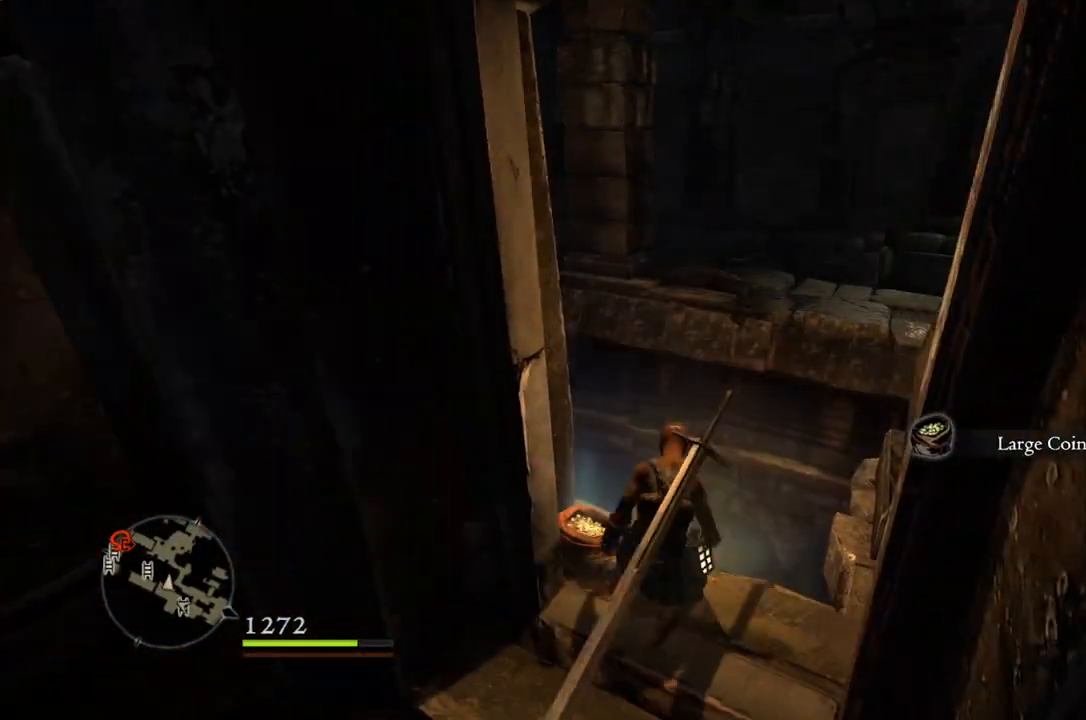
{"buttons": [], "left_stick": "center", "right_stick": "left", "events": [[117, "right_stick", "left"]]}
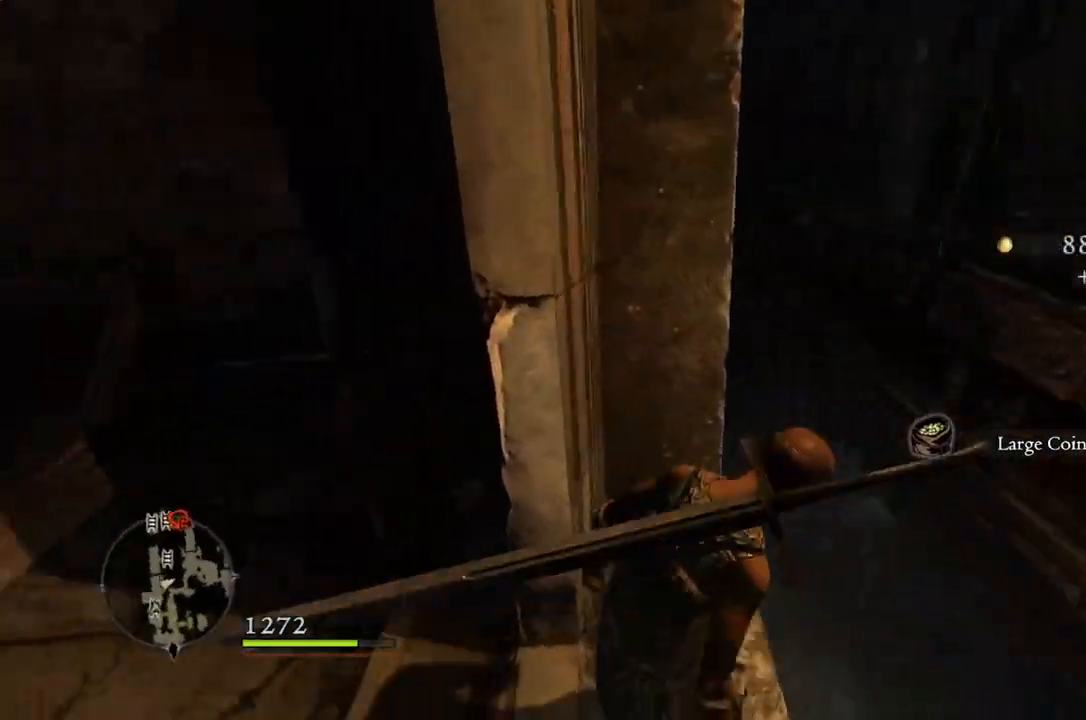
{"buttons": [], "left_stick": "up-left", "right_stick": "left", "events": [[283, "left_stick", "up-left"]]}
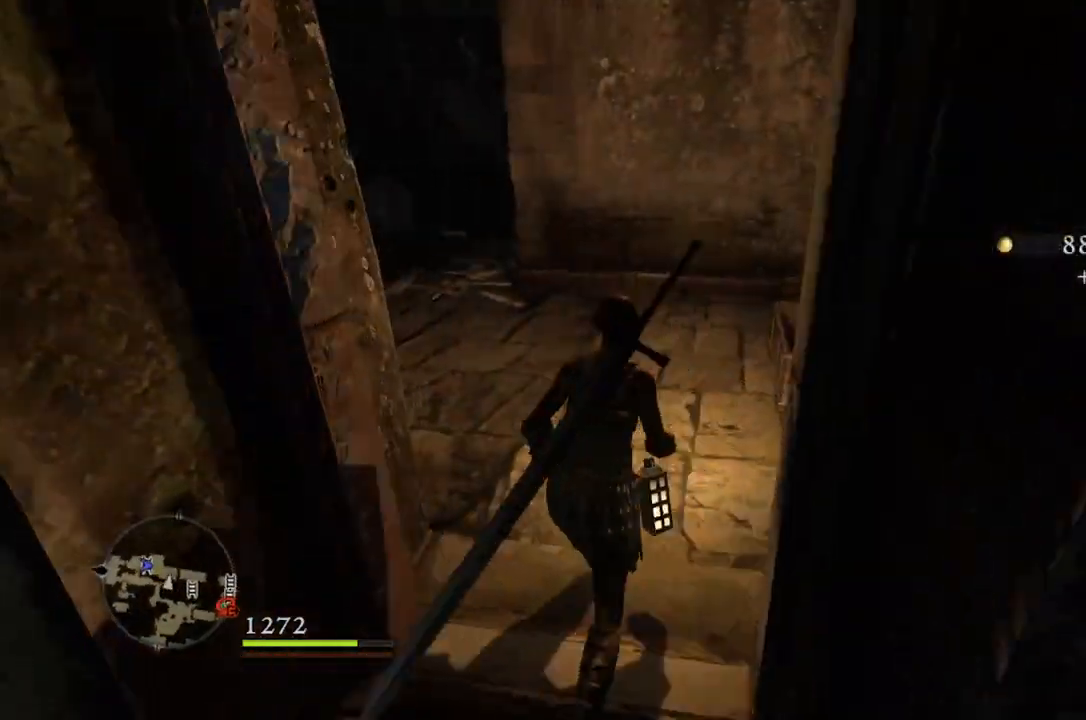
{"buttons": [], "left_stick": "up", "right_stick": "left", "events": [[17, "left_stick", "up"], [17, "right_stick", "center"], [333, "right_stick", "left"]]}
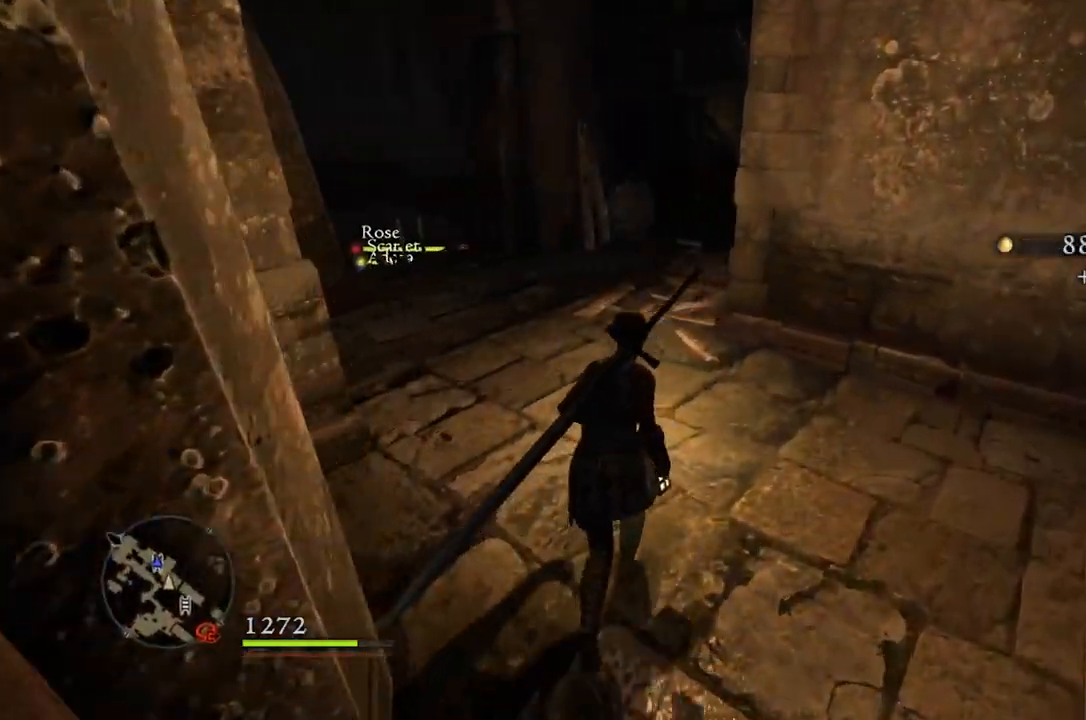
{"buttons": [], "left_stick": "up", "right_stick": "down-left", "events": [[50, "right_stick", "center"], [483, "right_stick", "down-left"]]}
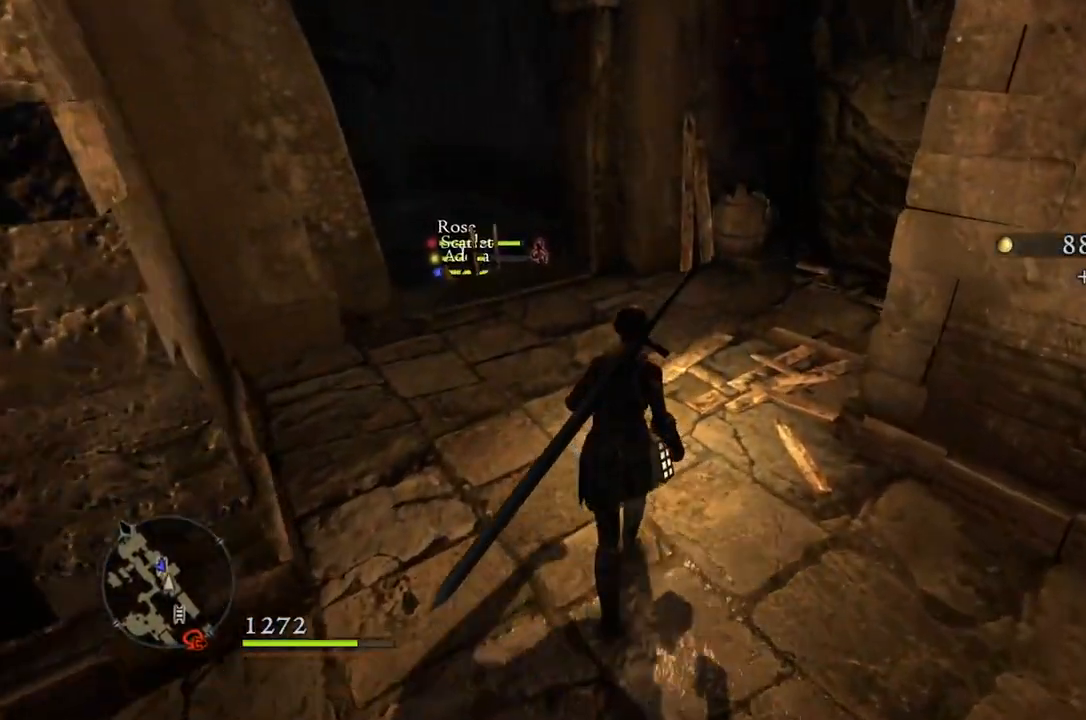
{"buttons": [], "left_stick": "up", "right_stick": "down-left", "events": []}
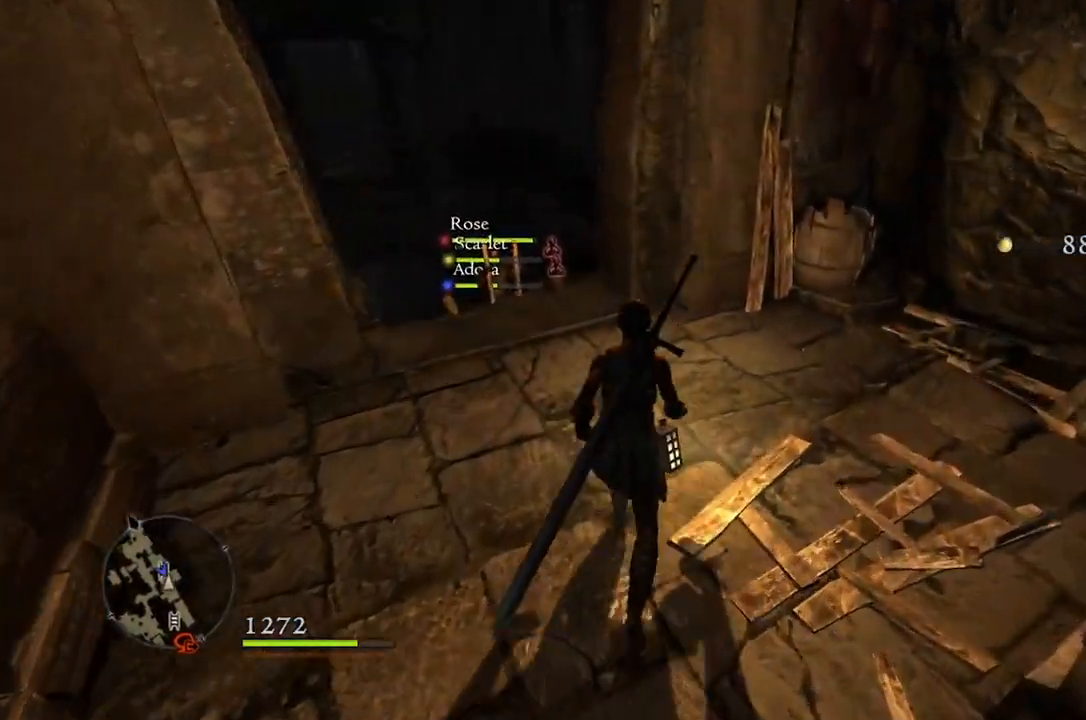
{"buttons": [], "left_stick": "up", "right_stick": "down-left", "events": []}
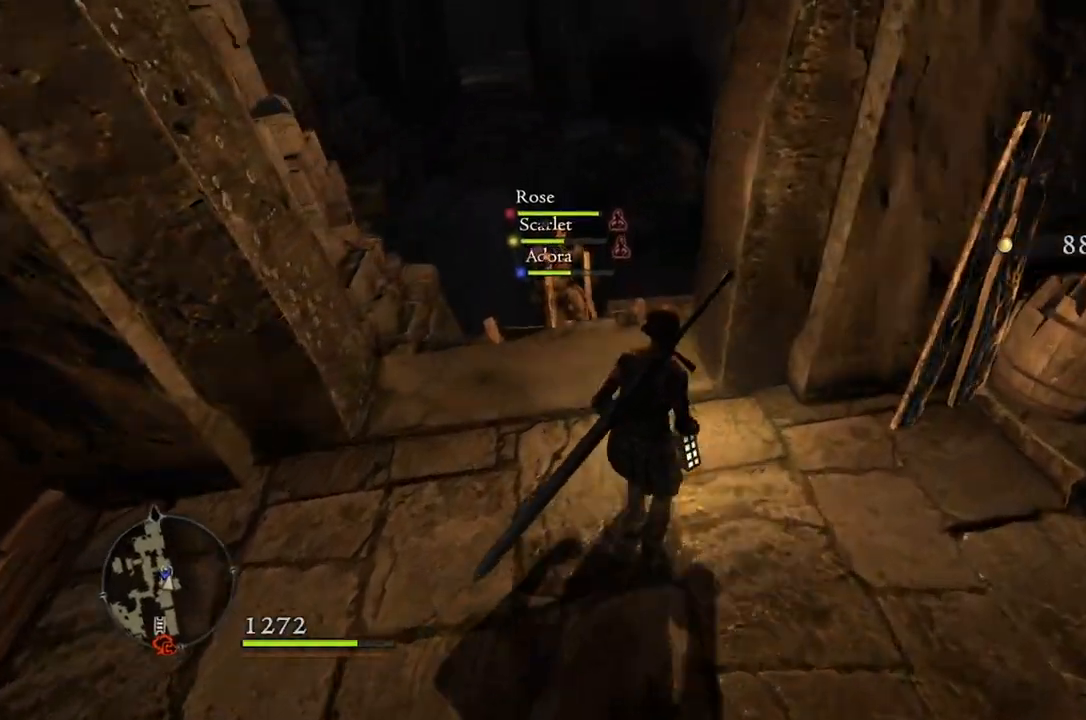
{"buttons": [], "left_stick": "up", "right_stick": "center", "events": [[17, "right_stick", "center"], [383, "A", "down"], [467, "A", "up"]]}
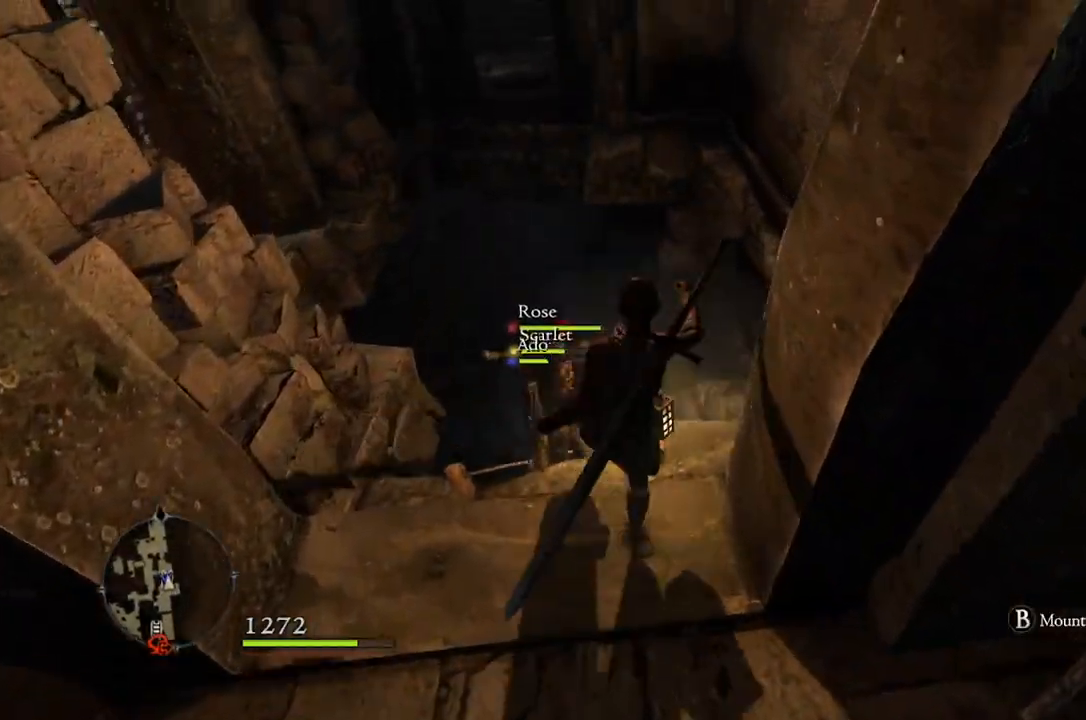
{"buttons": [], "left_stick": "up", "right_stick": "down-left", "events": [[367, "right_stick", "down-left"]]}
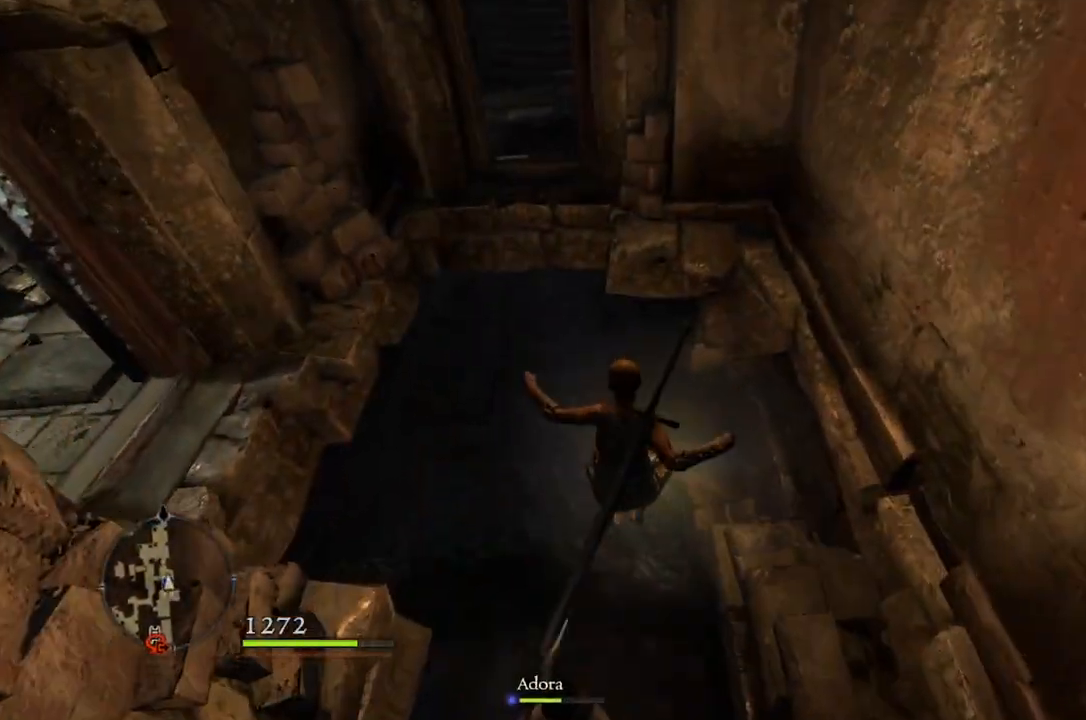
{"buttons": [], "left_stick": "up", "right_stick": "center", "events": [[83, "right_stick", "center"], [367, "right_stick", "up"], [483, "right_stick", "center"]]}
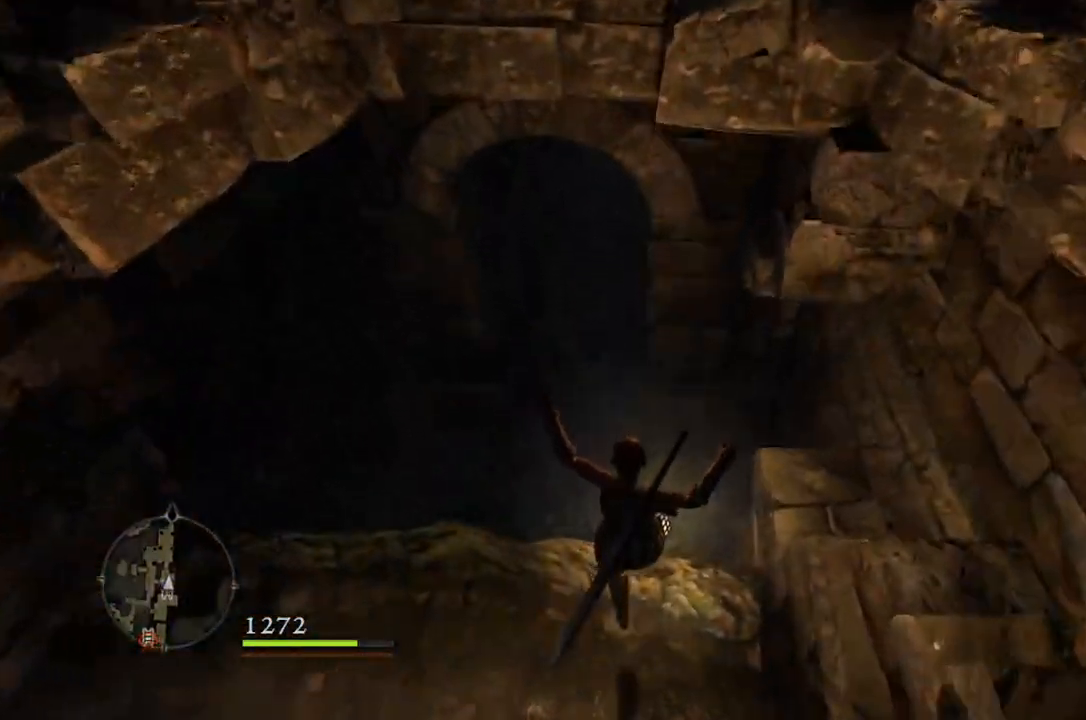
{"buttons": [], "left_stick": "up", "right_stick": "center", "events": [[217, "A", "down"], [300, "A", "up"]]}
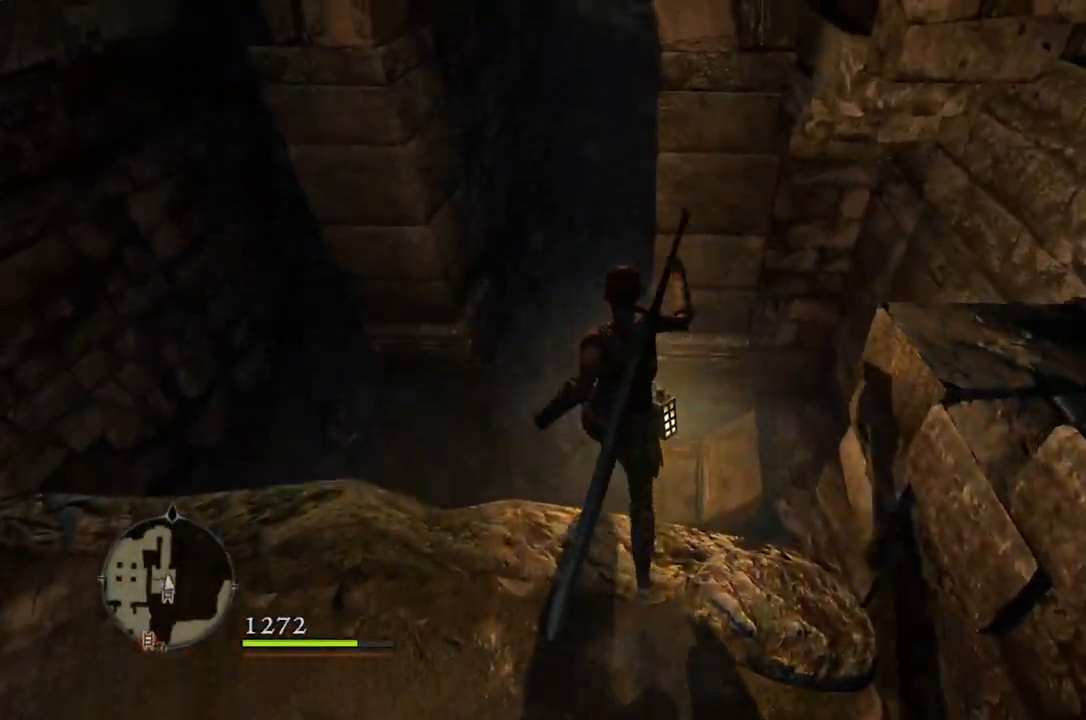
{"buttons": [], "left_stick": "up", "right_stick": "up", "events": [[417, "right_stick", "up"]]}
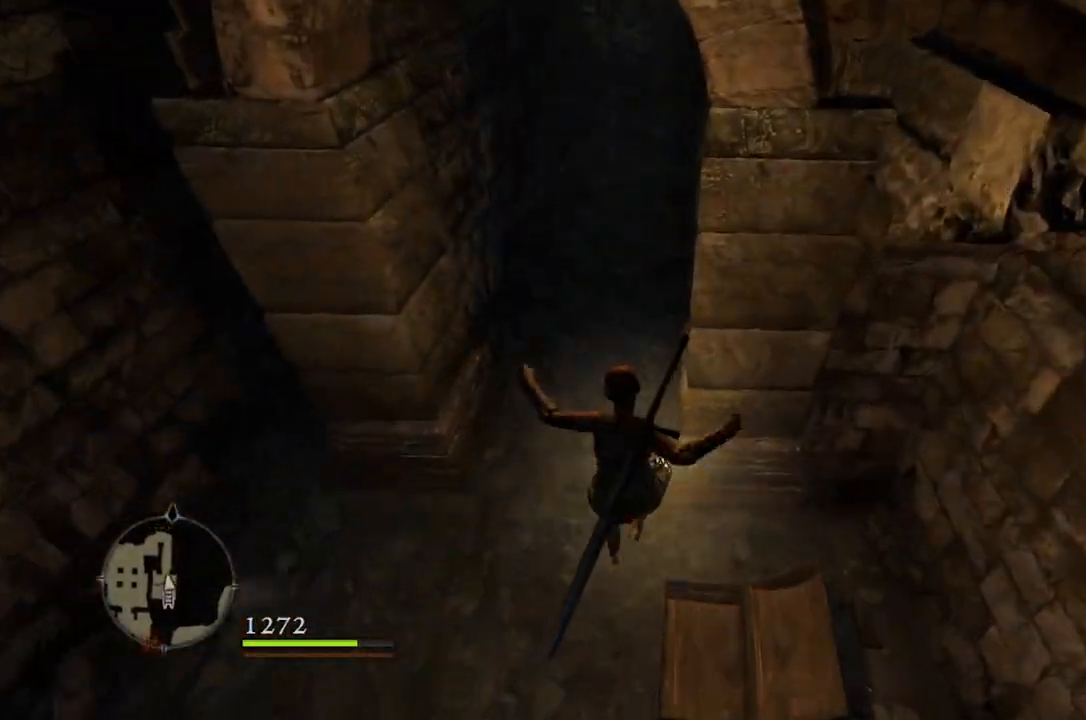
{"buttons": [], "left_stick": "up", "right_stick": "center", "events": [[333, "right_stick", "center"]]}
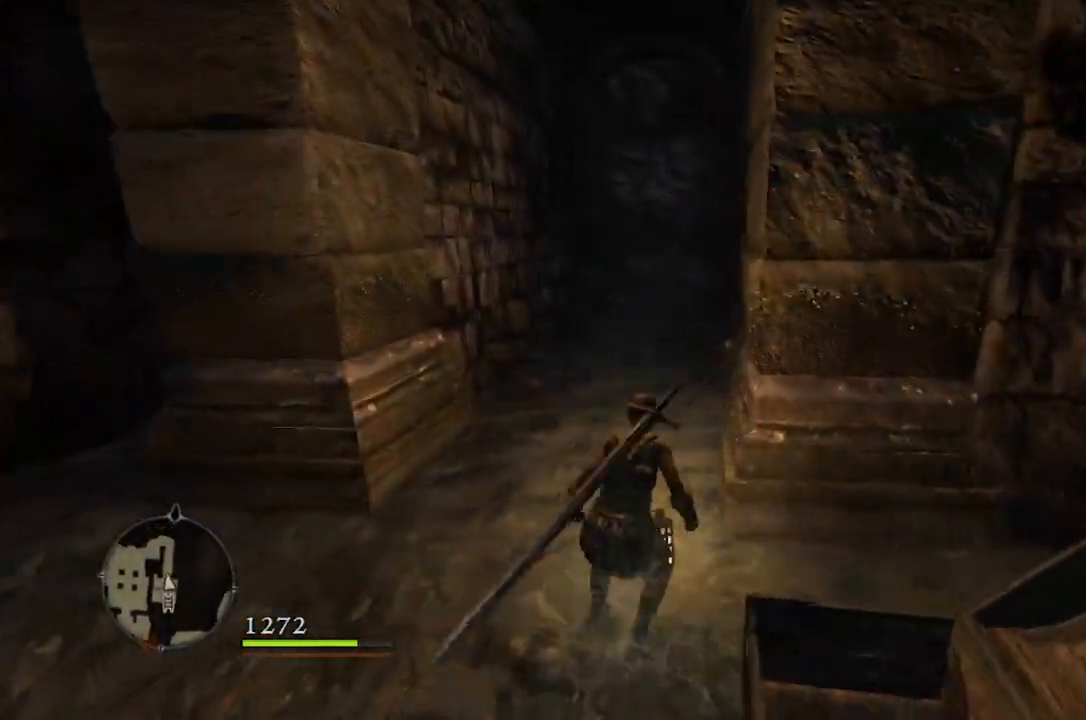
{"buttons": [], "left_stick": "up", "right_stick": "center", "events": []}
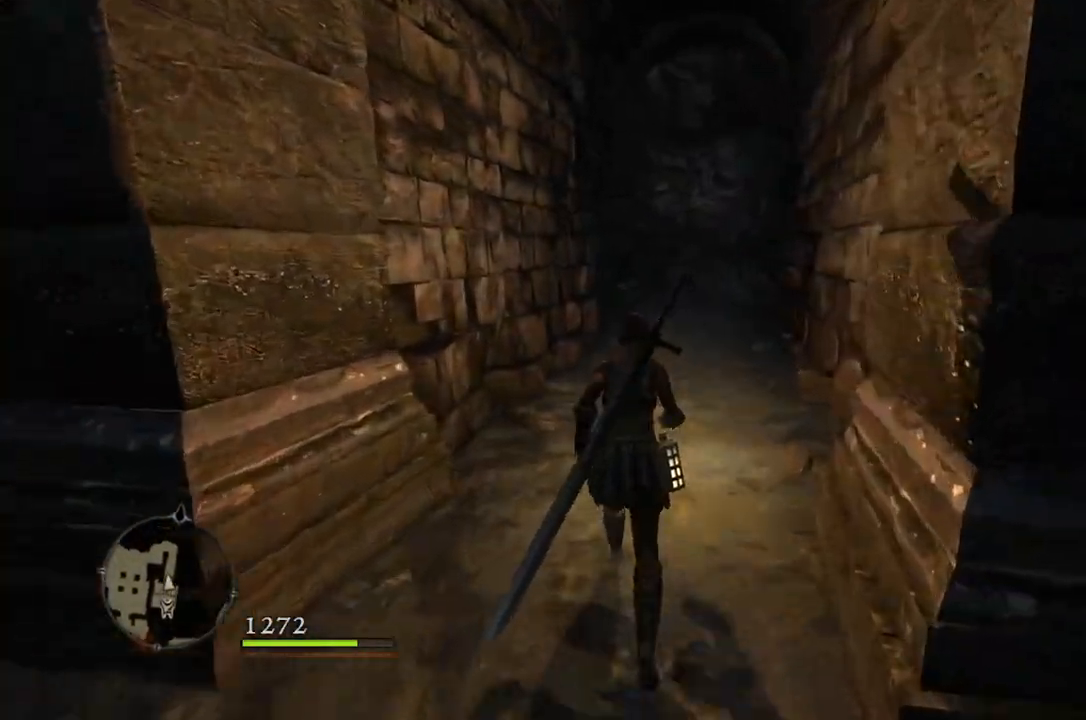
{"buttons": [], "left_stick": "up", "right_stick": "center", "events": [[67, "right_stick", "down-right"], [317, "right_stick", "center"]]}
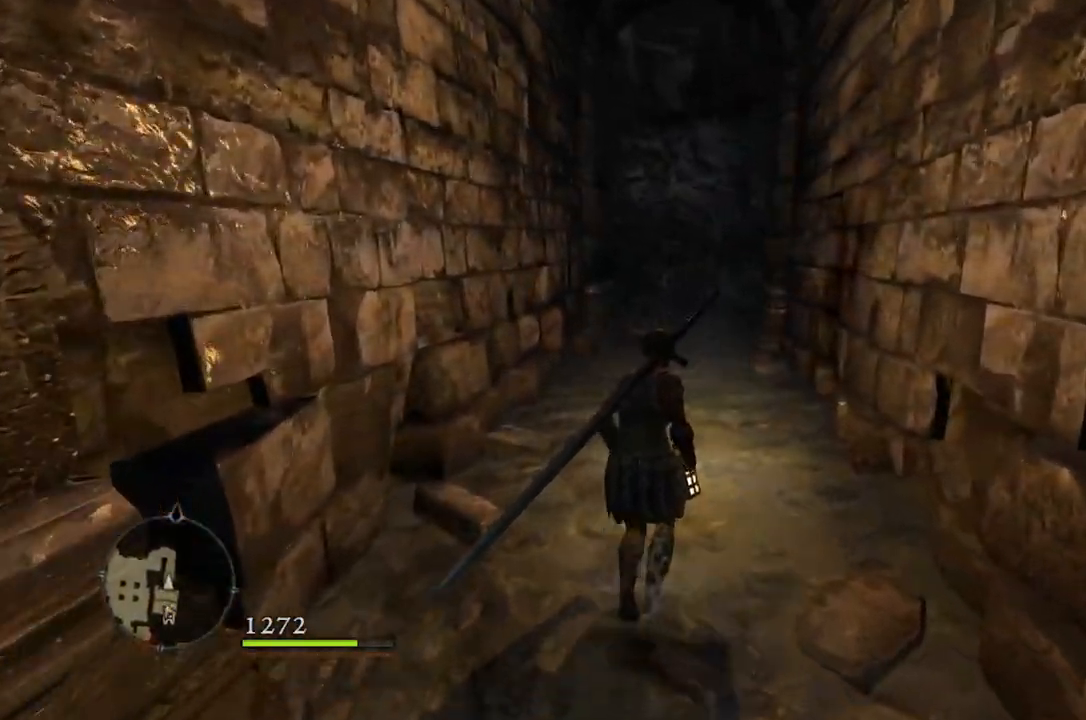
{"buttons": [], "left_stick": "up", "right_stick": "center", "events": []}
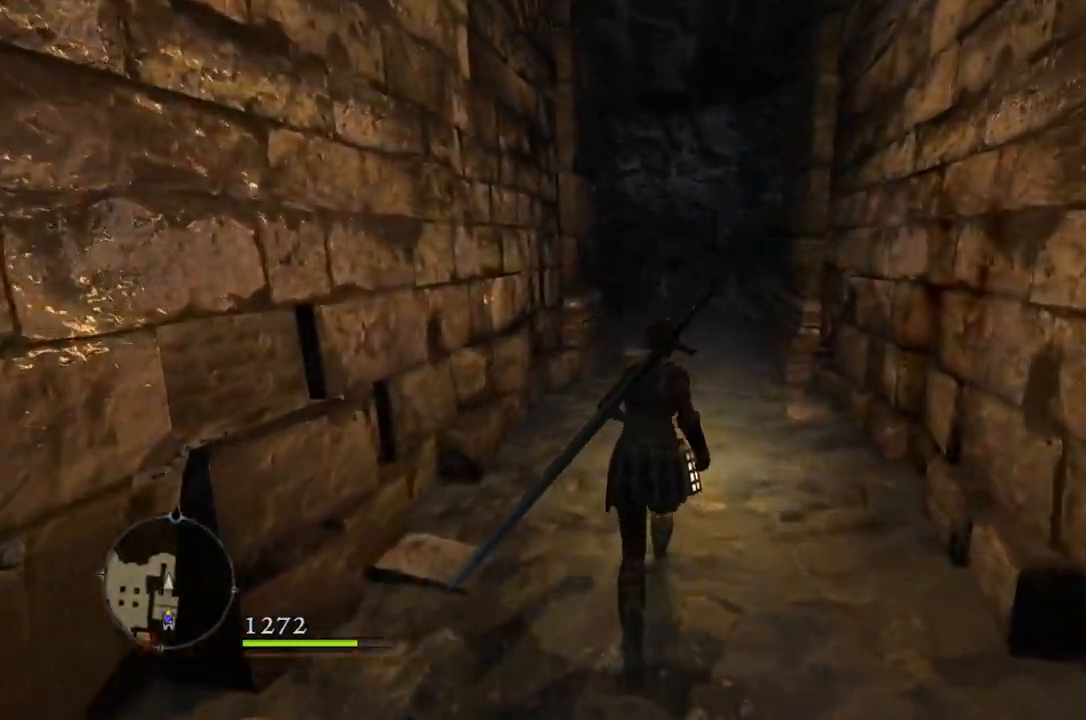
{"buttons": [], "left_stick": "up", "right_stick": "down-right", "events": [[400, "right_stick", "down-right"]]}
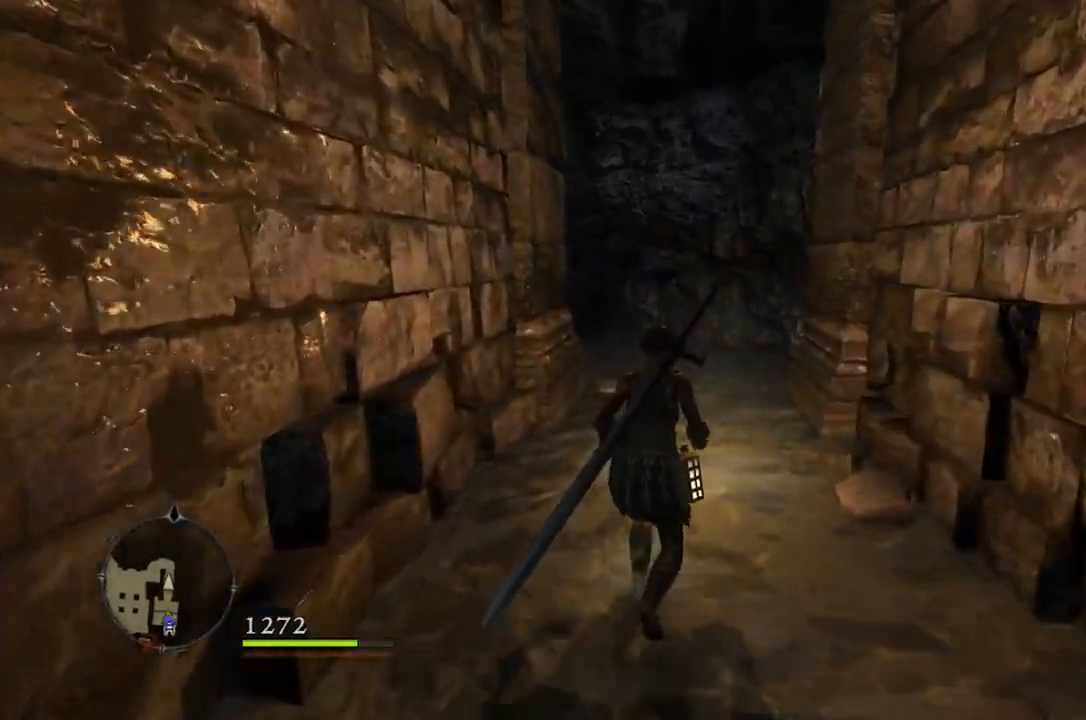
{"buttons": [], "left_stick": "up", "right_stick": "center", "events": [[133, "right_stick", "center"]]}
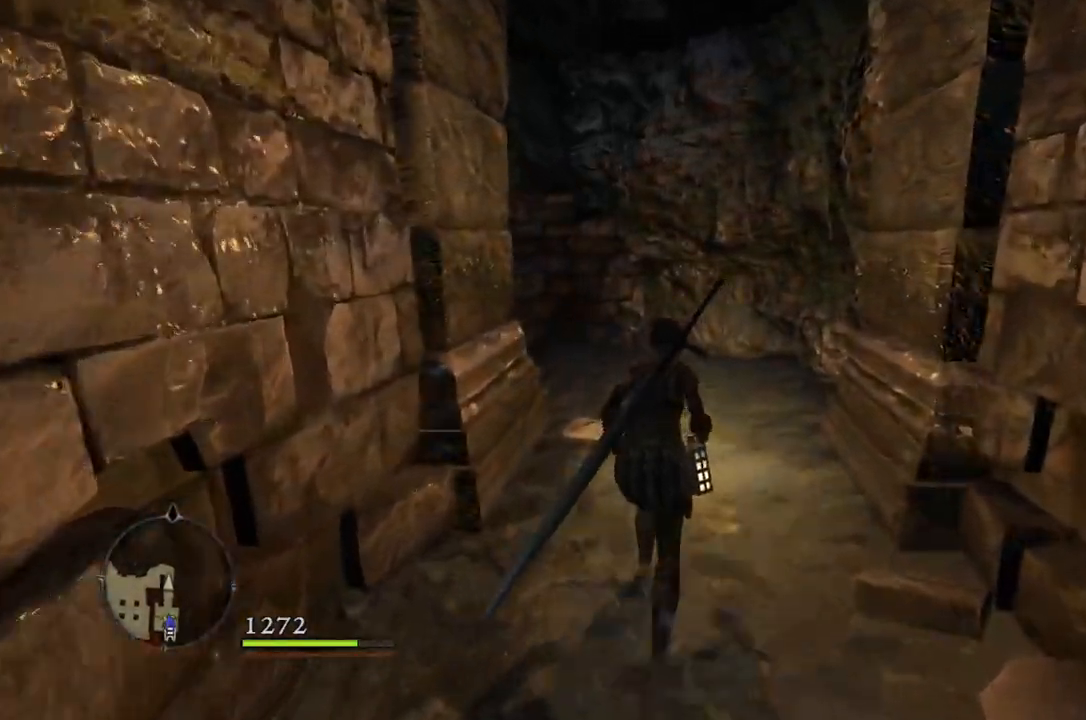
{"buttons": [], "left_stick": "up", "right_stick": "left", "events": [[417, "right_stick", "left"]]}
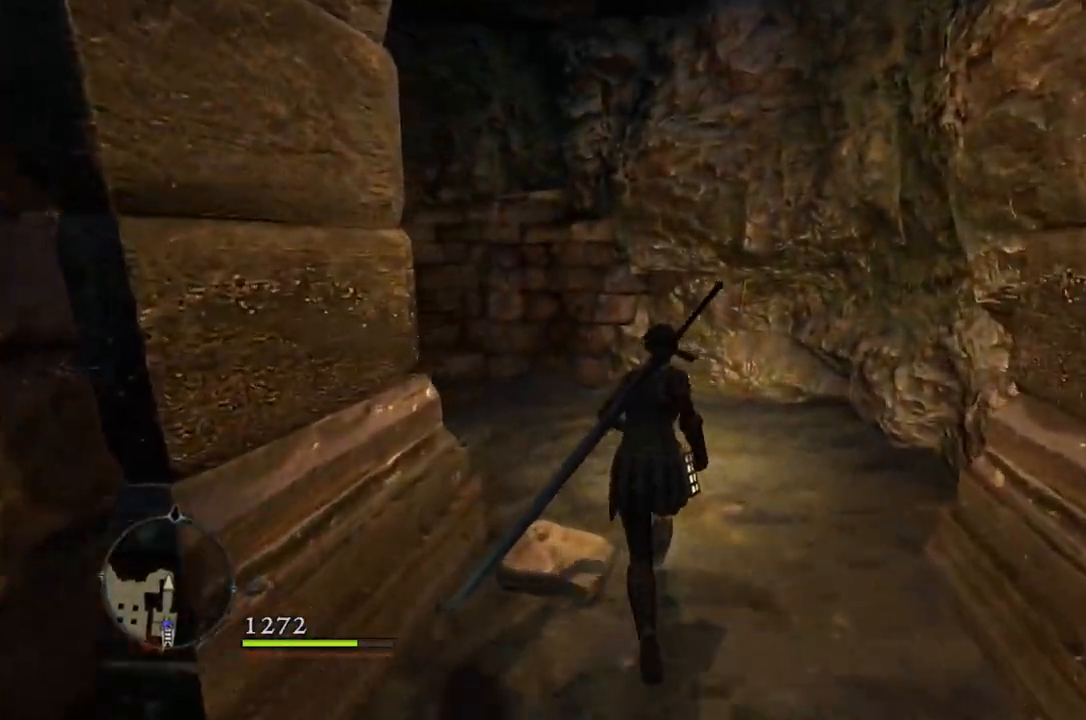
{"buttons": [], "left_stick": "up", "right_stick": "down-left", "events": [[333, "right_stick", "down-left"]]}
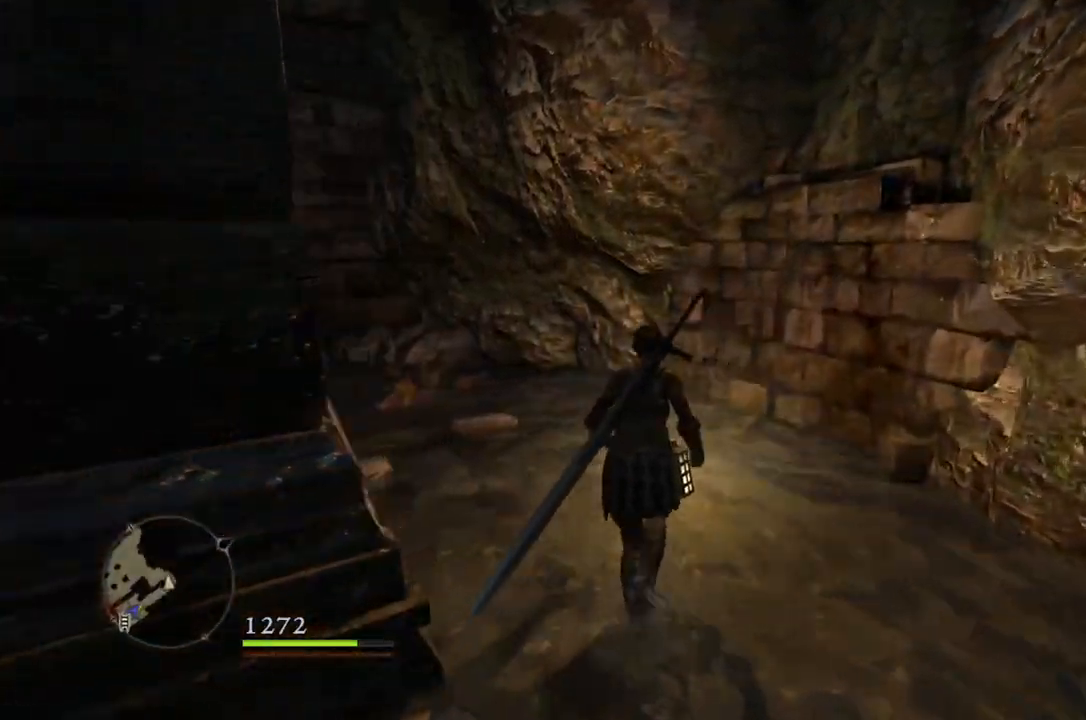
{"buttons": [], "left_stick": "up", "right_stick": "left", "events": [[333, "right_stick", "center"], [467, "right_stick", "left"]]}
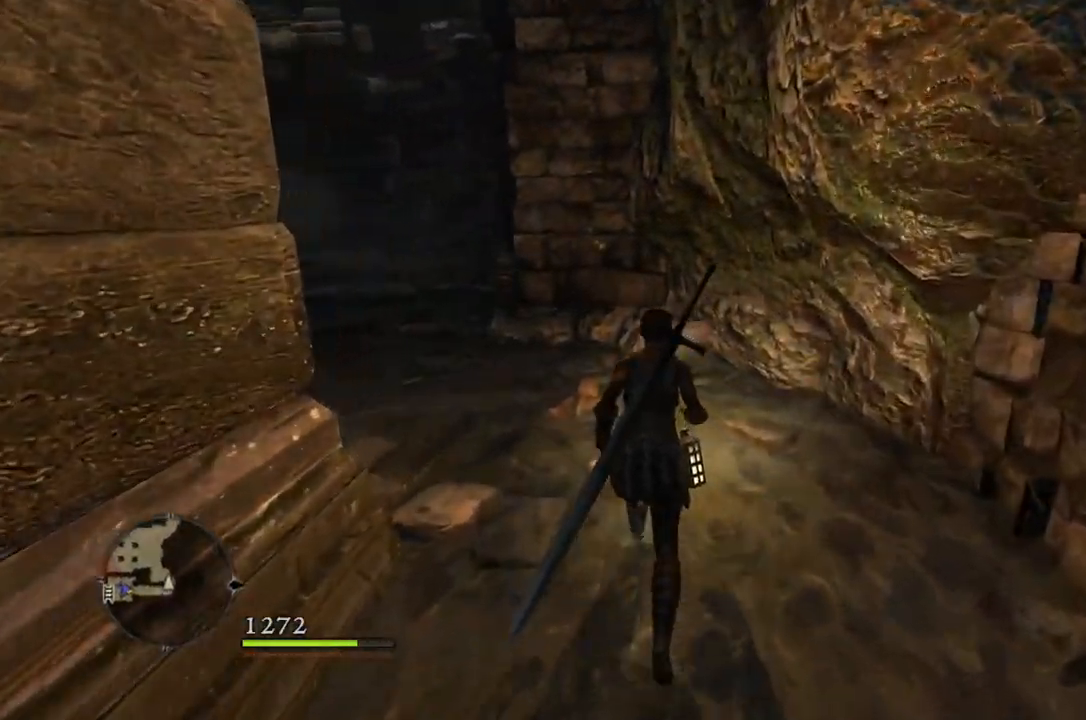
{"buttons": [], "left_stick": "up", "right_stick": "center", "events": [[200, "right_stick", "center"]]}
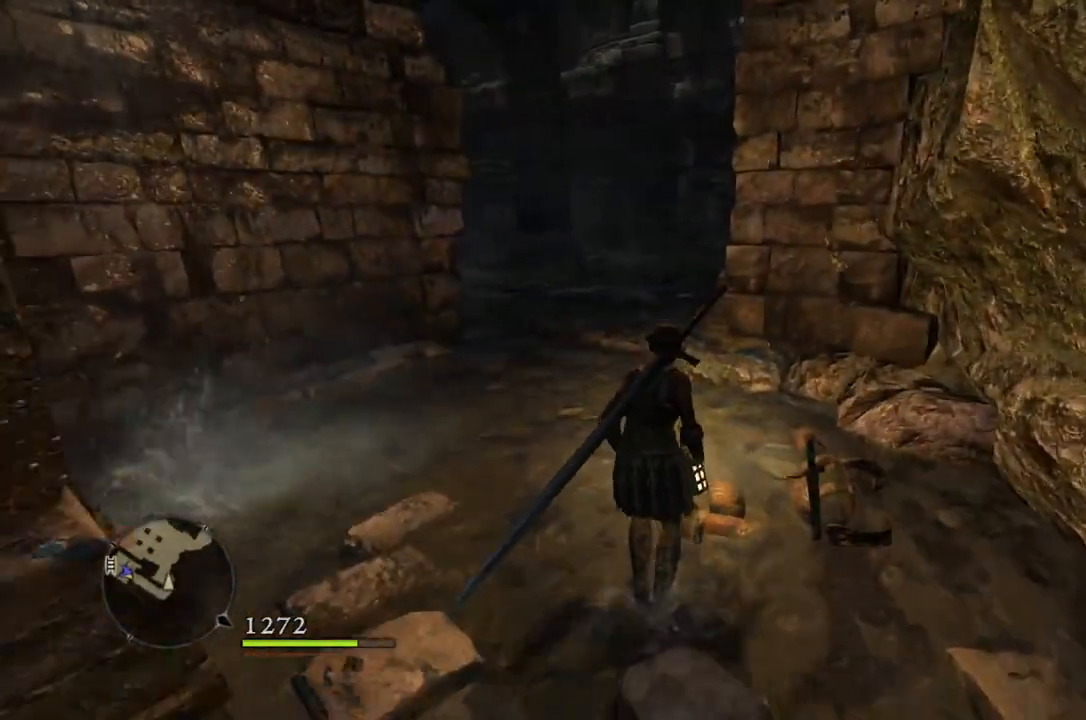
{"buttons": [], "left_stick": "up", "right_stick": "center", "events": []}
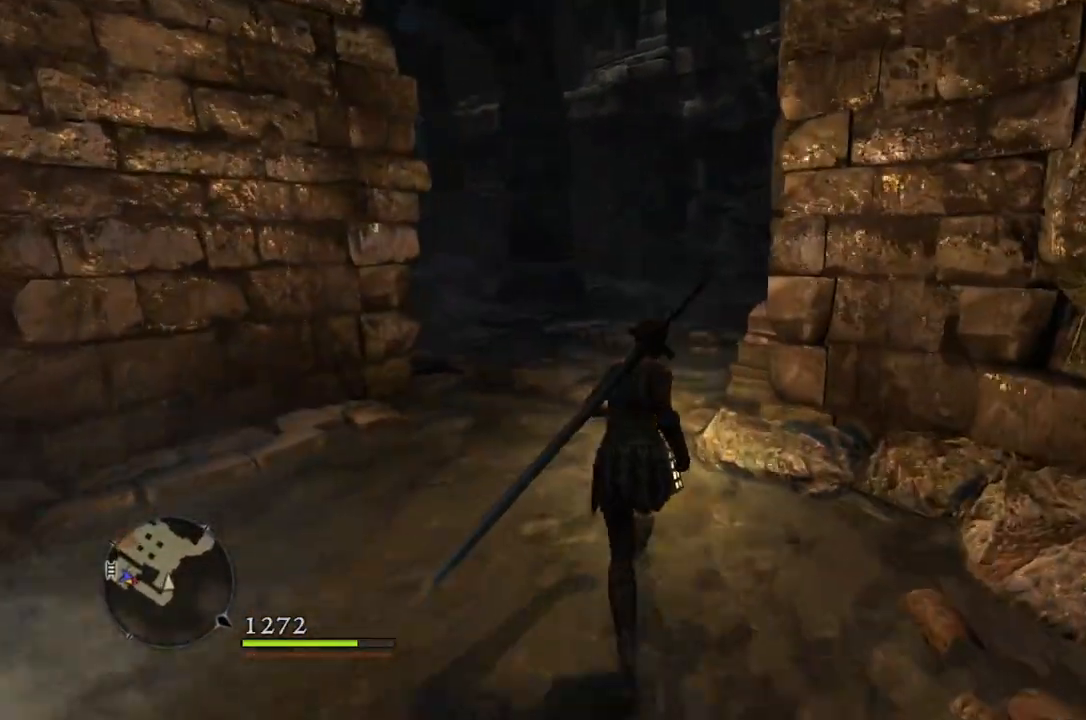
{"buttons": [], "left_stick": "up", "right_stick": "center", "events": []}
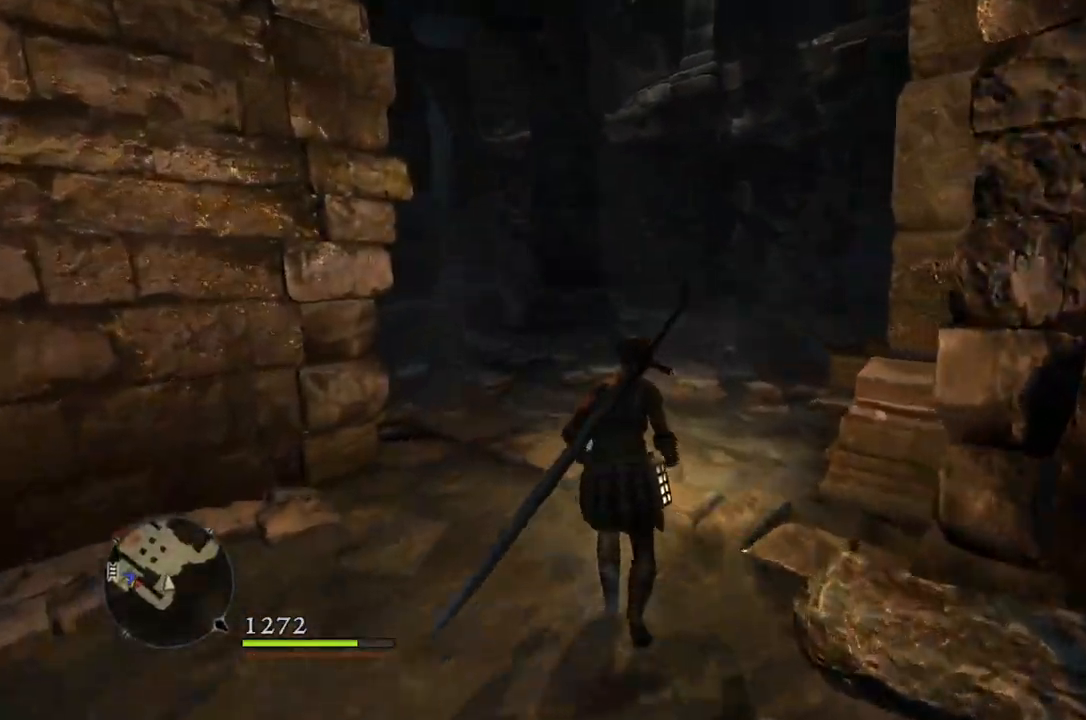
{"buttons": [], "left_stick": "up", "right_stick": "center", "events": [[217, "L3", "down"], [367, "L3", "up"]]}
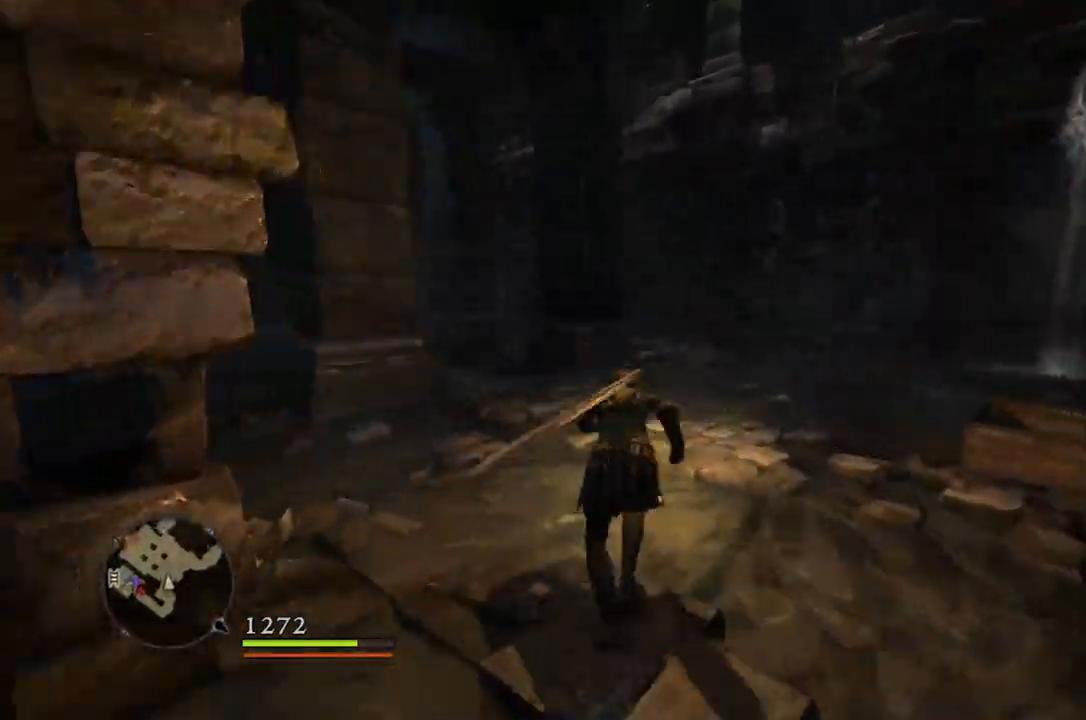
{"buttons": [], "left_stick": "up", "right_stick": "down-left", "events": [[183, "right_stick", "down-left"]]}
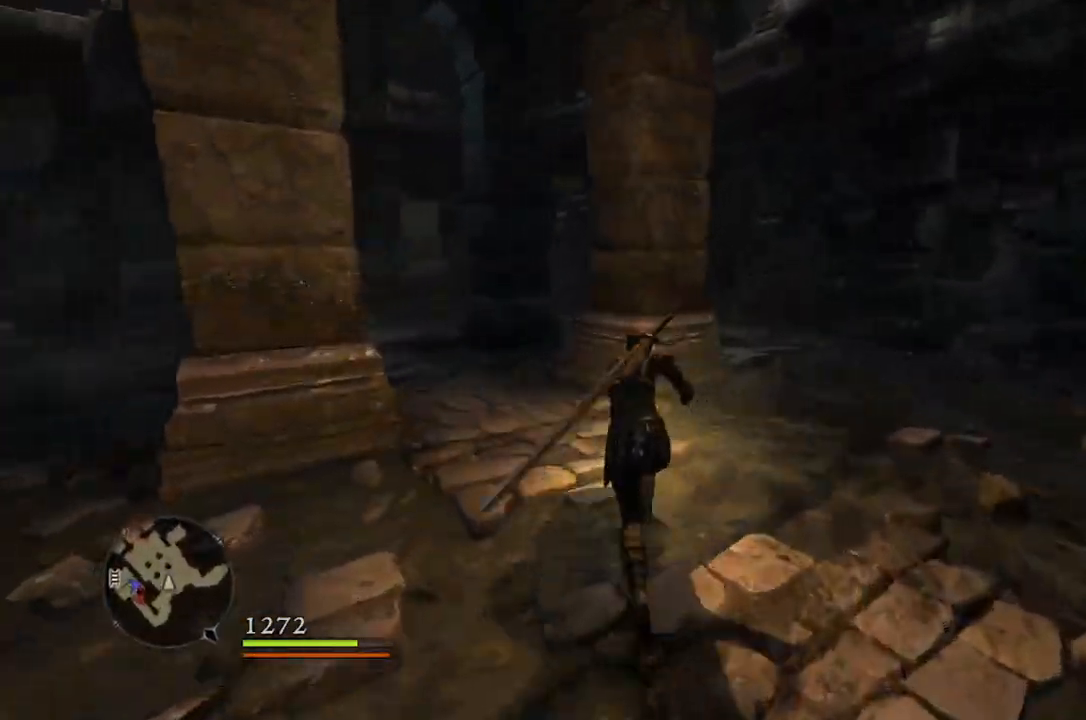
{"buttons": [], "left_stick": "up", "right_stick": "down-left", "events": []}
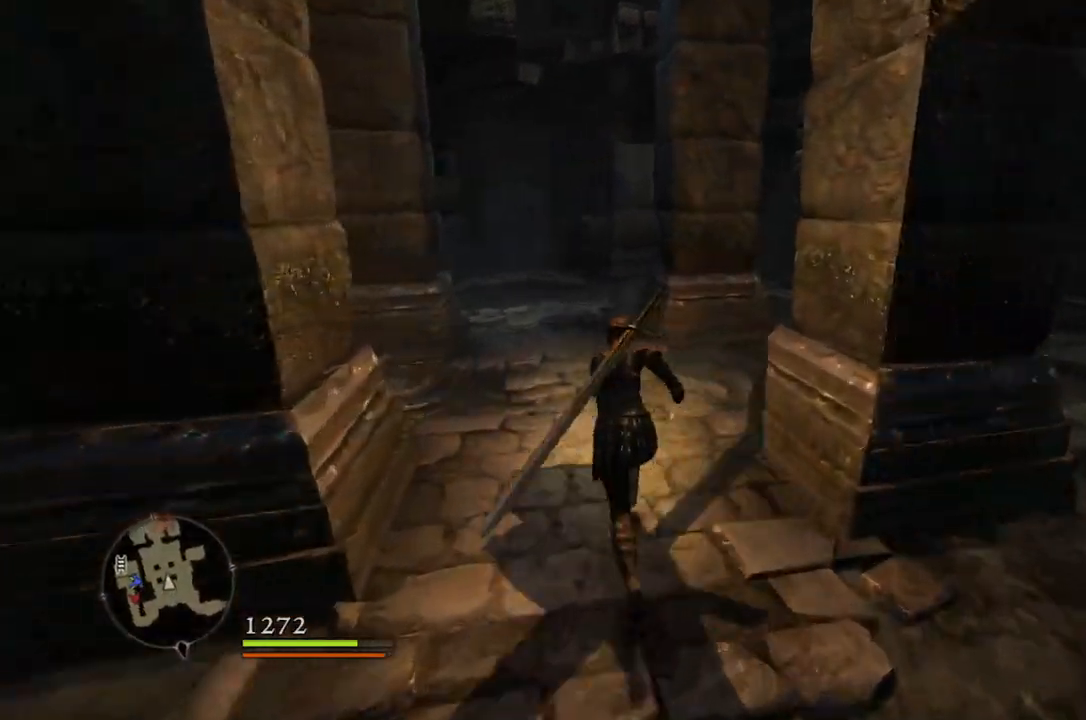
{"buttons": [], "left_stick": "up", "right_stick": "center", "events": [[50, "right_stick", "center"]]}
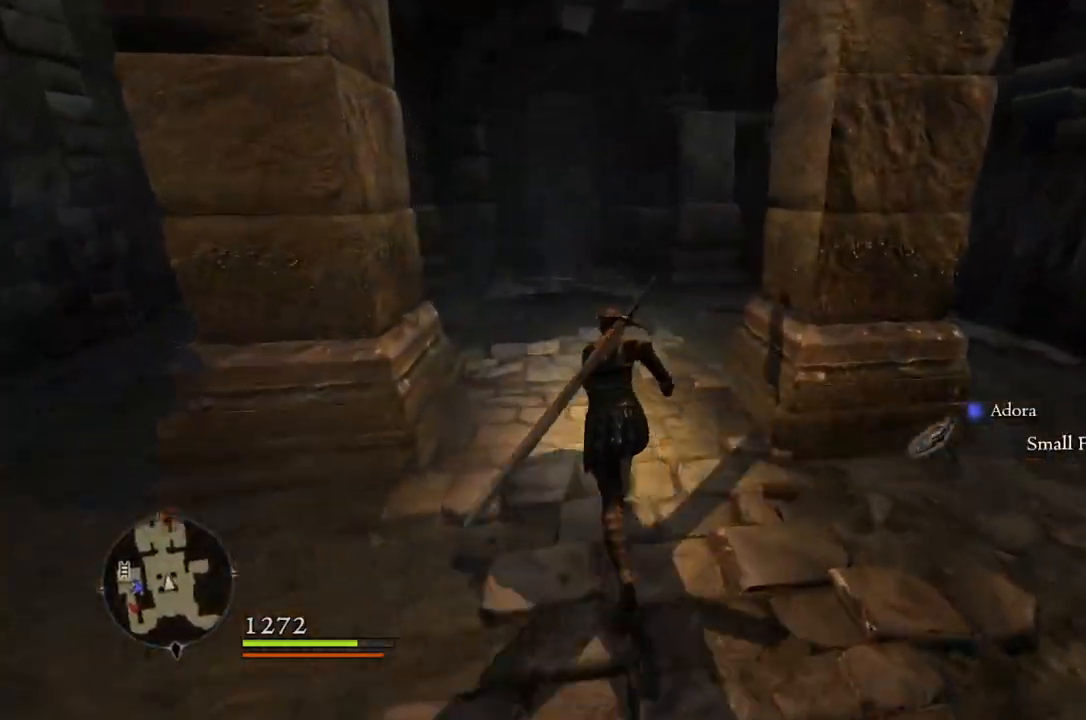
{"buttons": [], "left_stick": "up", "right_stick": "center", "events": []}
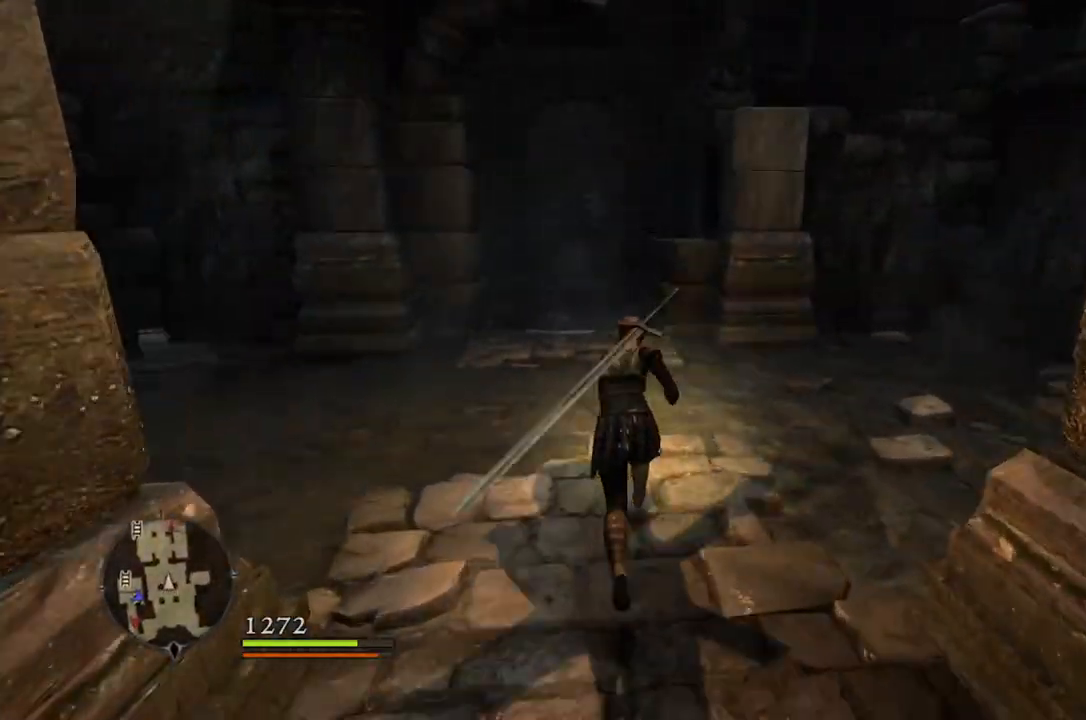
{"buttons": [], "left_stick": "up", "right_stick": "down-right", "events": [[450, "right_stick", "down-right"]]}